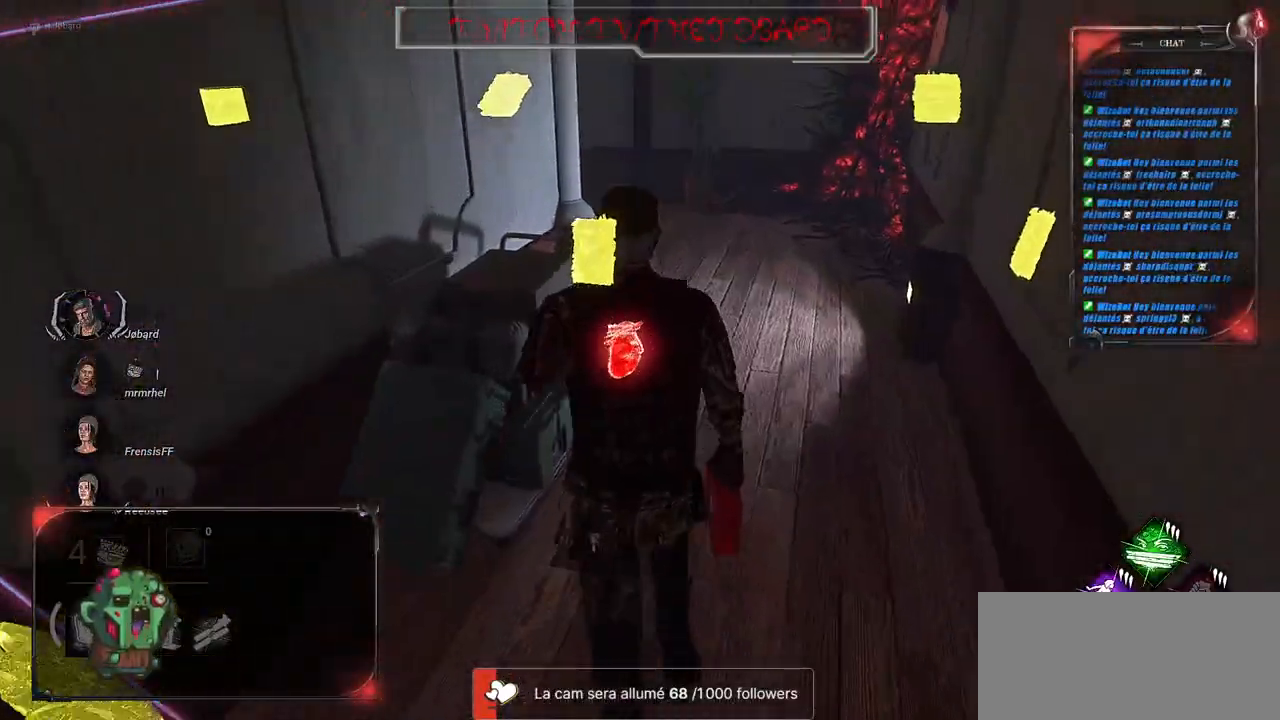
Gameplay with keyboard and mouse; each line is a JSON object with the keys and mouse buttons held at the frame after it. "events" lists presses ("down") and releases ("up") of "a", "ctrl", "d", "e", "f", "q", "r", "s", "shift", "space", "tab", "z", "mouse_left", "mouse_wheel", "mouse_right", "mouse_mb4" and "mouse_mb5" between this image and that frame as [ms after this image, input, new state], when the widget could be followed in between. "mouse_left", "mouse_wheel", "mouse_right", "mouse_mb4", "mouse_mb5" = the "left", "wheel", "right", "mb4", "mb5" buttons of the "mouse" list. No other keys are recorded. "wheel" means that the mouse wheel is clicked or scrolled. Mouse movement is not recorded.
{"keys": ["d", "shift", "z"], "mouse": [], "events": [[34, "d", "up"], [384, "d", "down"]]}
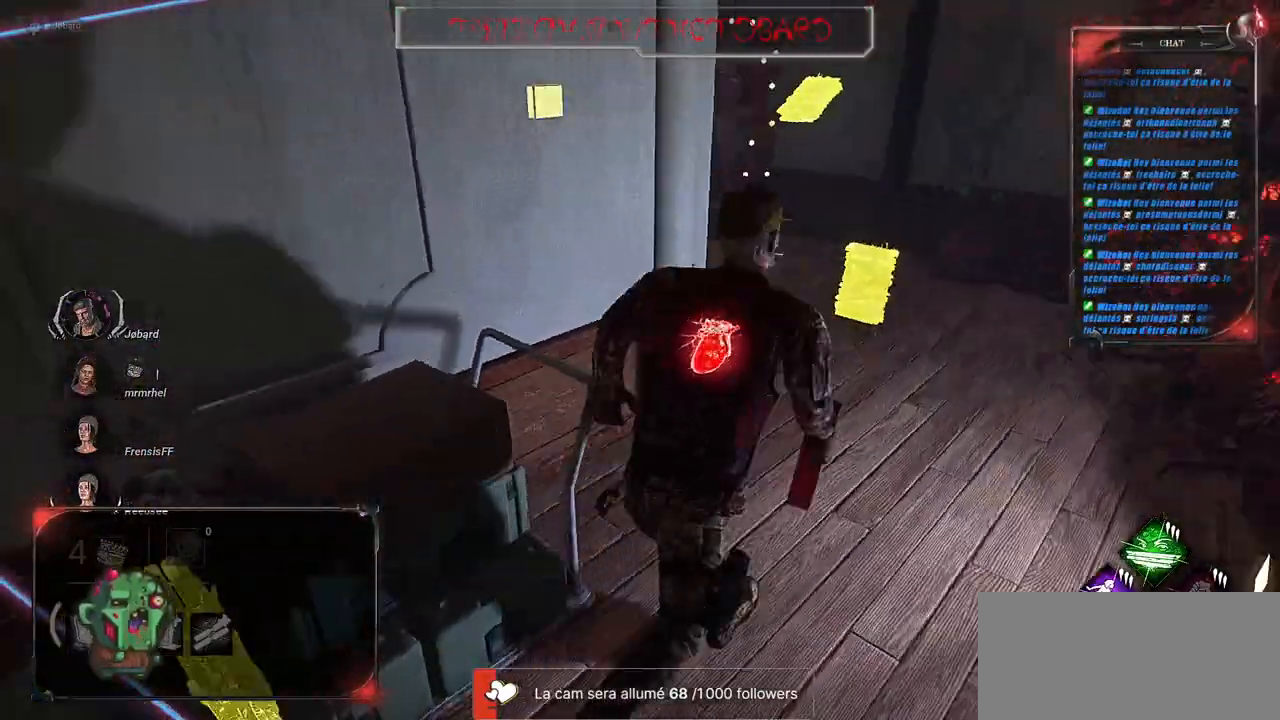
{"keys": ["d", "shift"], "mouse": [], "events": [[434, "z", "up"]]}
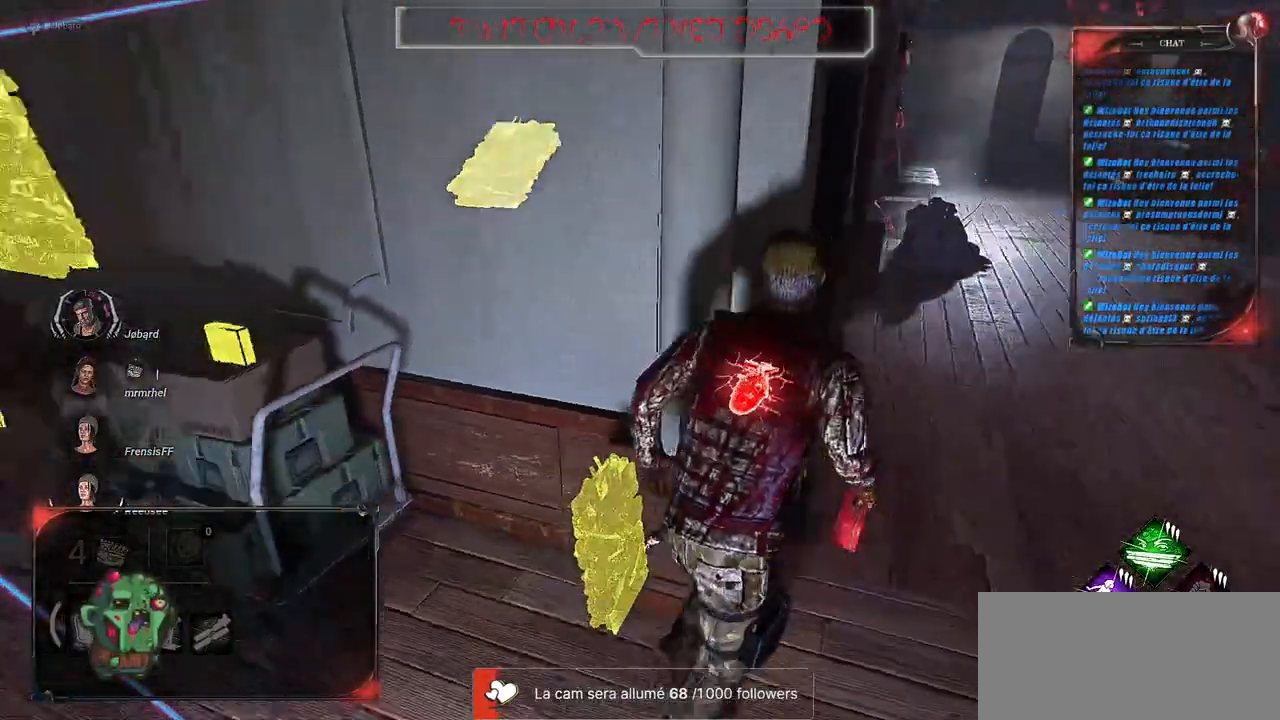
{"keys": ["d", "shift"], "mouse": [], "events": []}
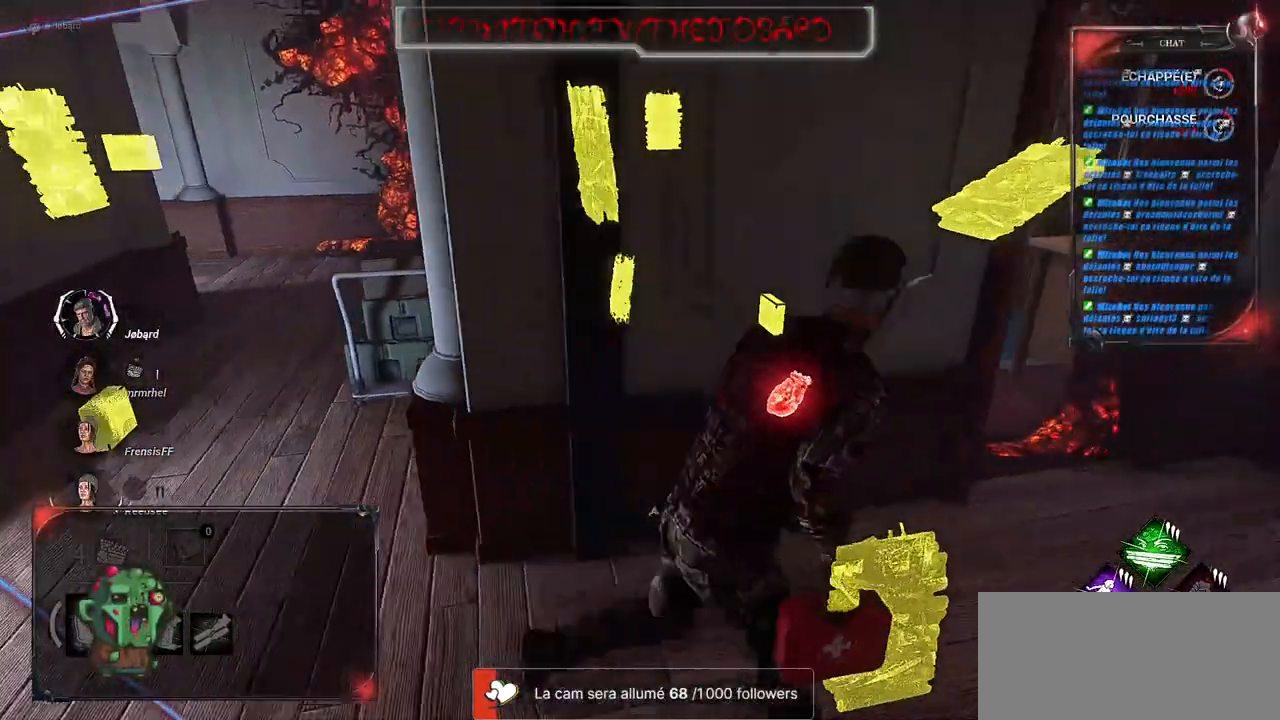
{"keys": ["shift", "z"], "mouse": [], "events": [[234, "z", "down"], [467, "d", "up"]]}
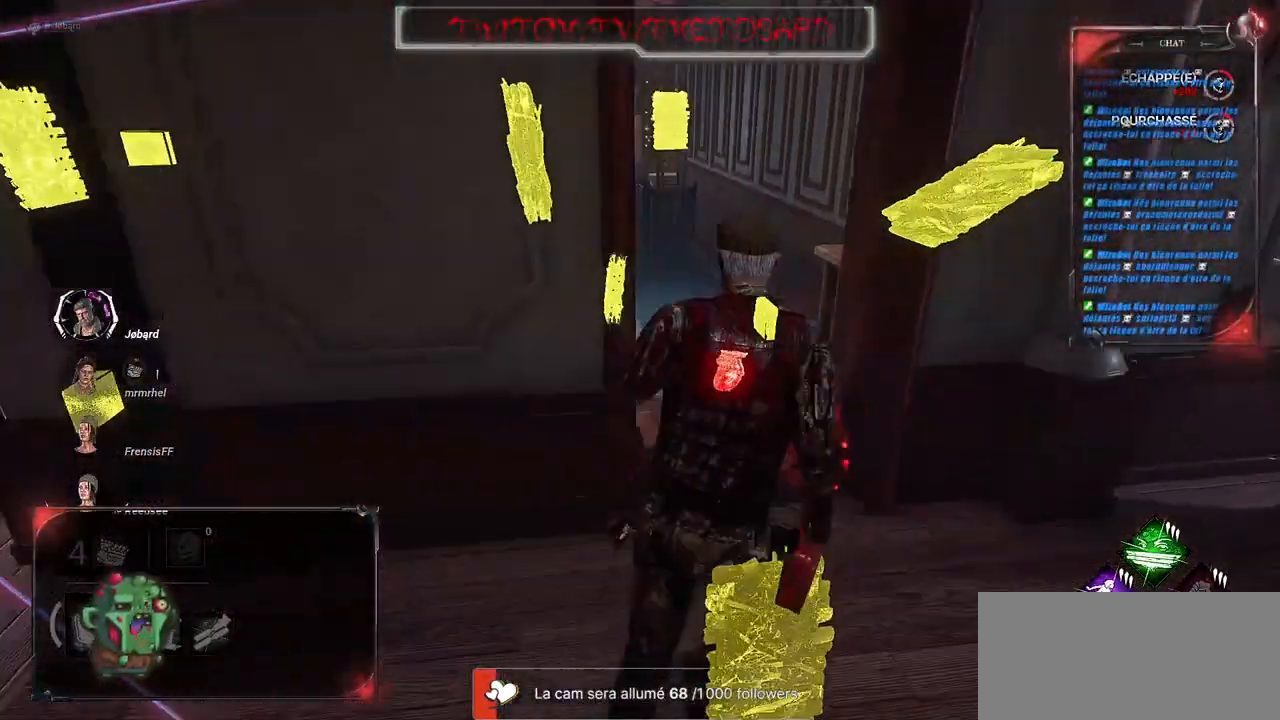
{"keys": ["shift", "z"], "mouse": [], "events": []}
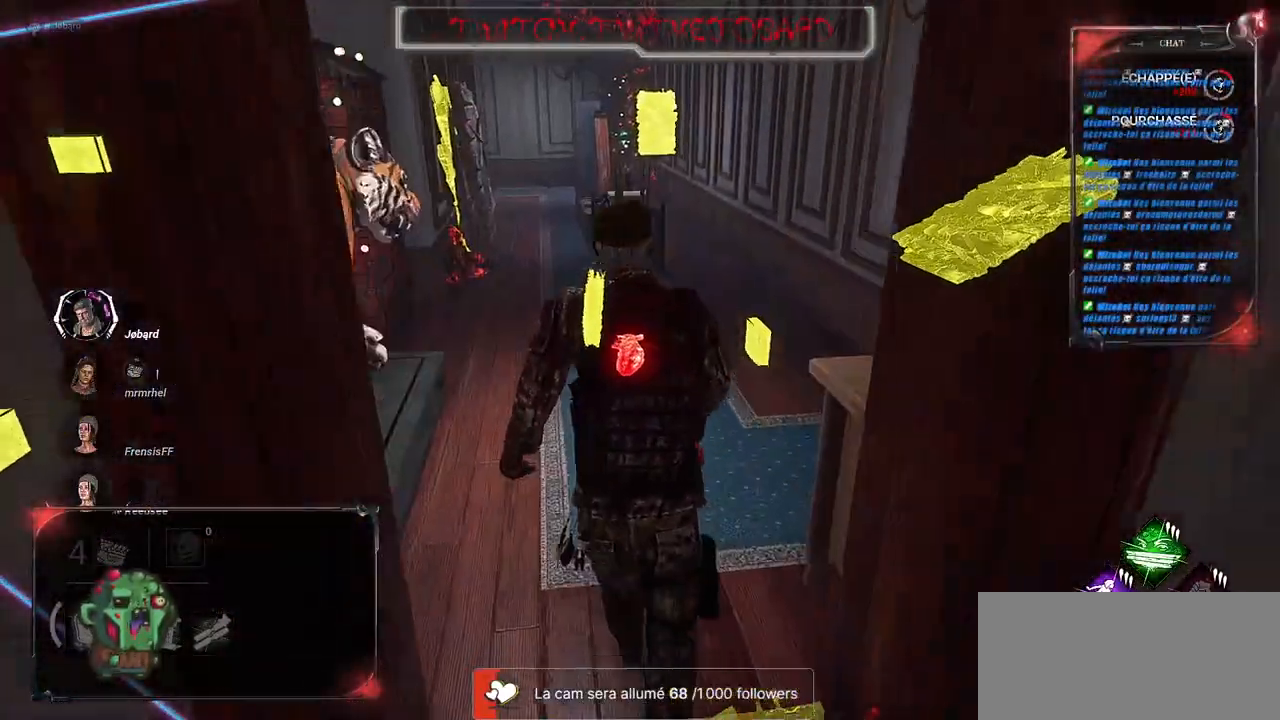
{"keys": ["d", "shift", "z"], "mouse": [], "events": [[184, "d", "down"]]}
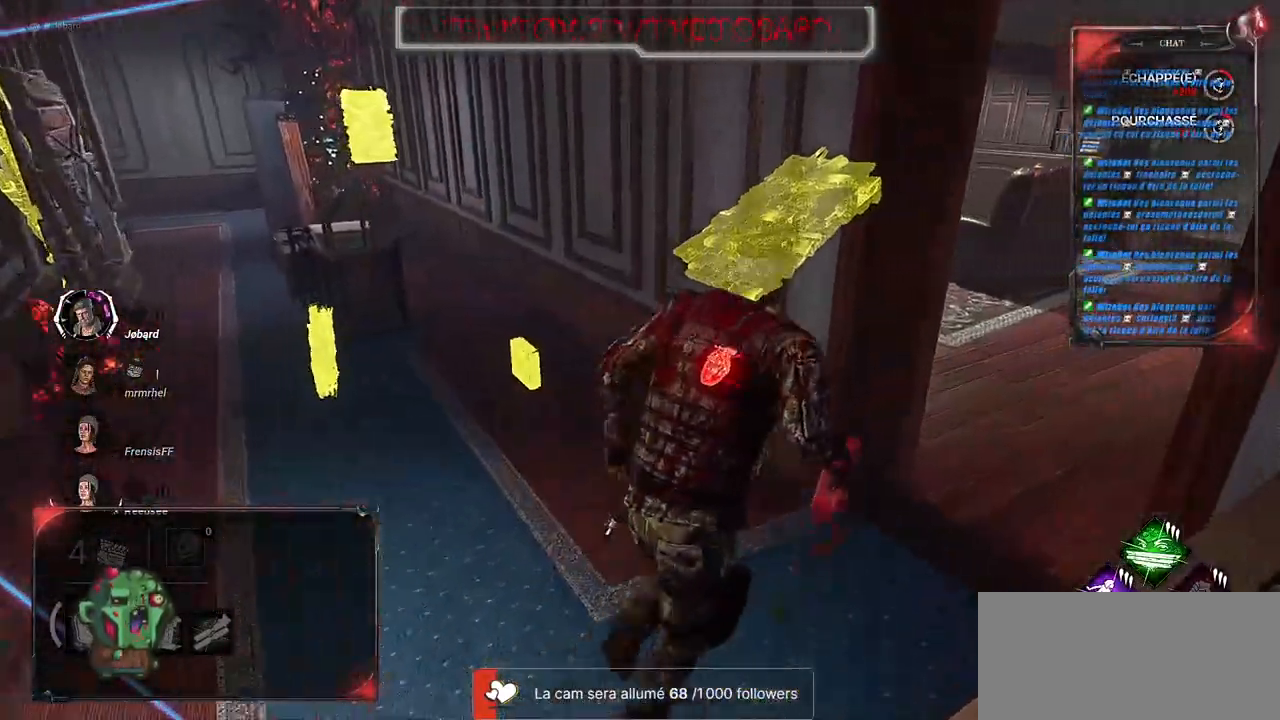
{"keys": ["d", "shift", "z"], "mouse": [], "events": []}
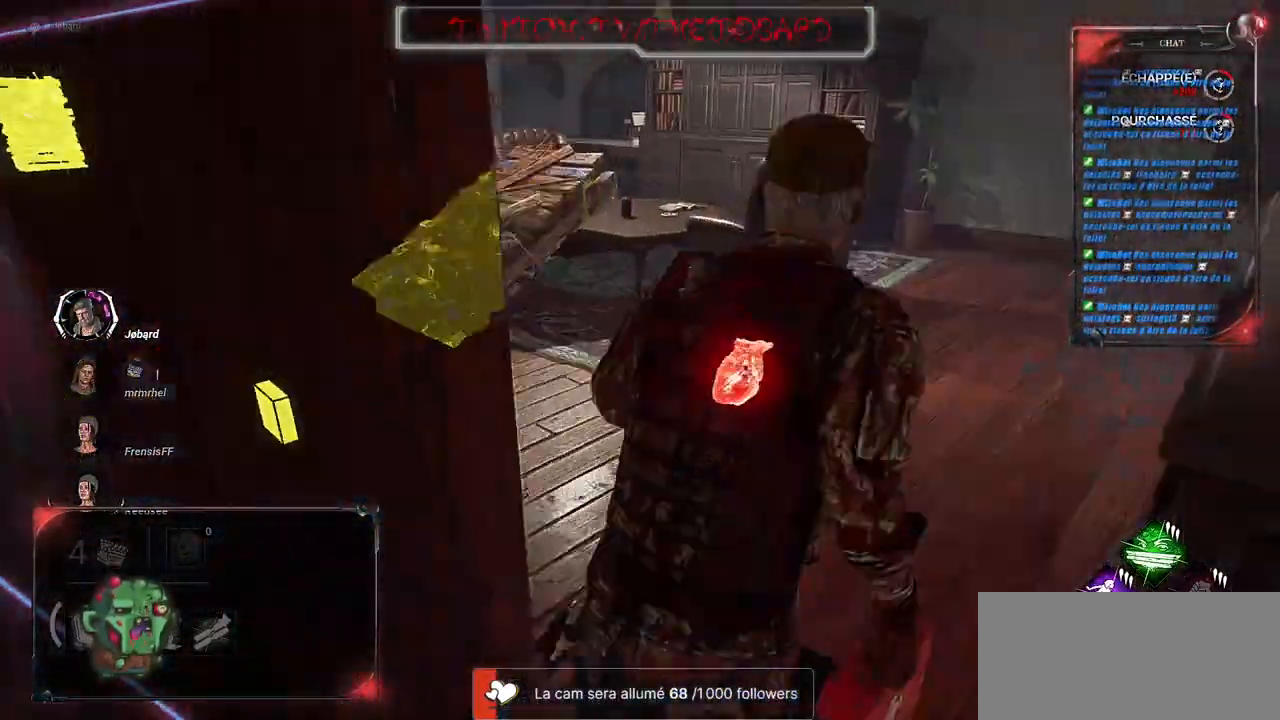
{"keys": ["shift", "z"], "mouse": [], "events": [[17, "d", "up"]]}
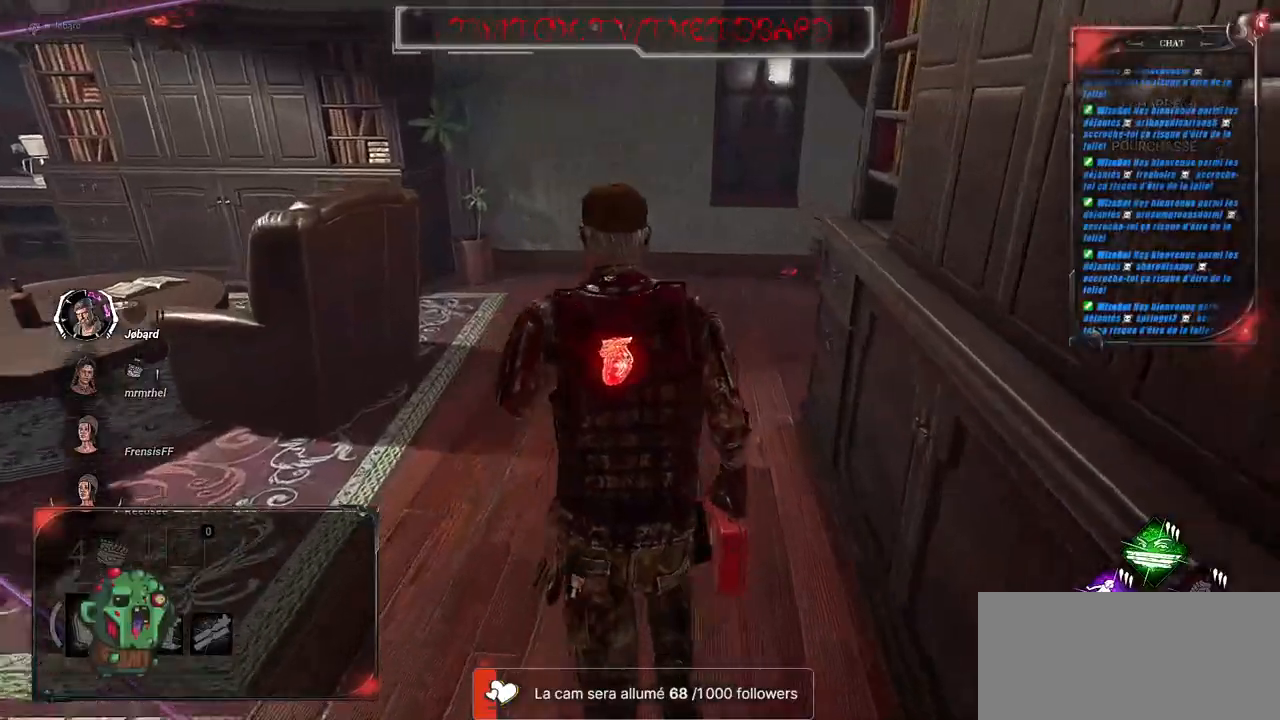
{"keys": ["shift", "z"], "mouse": [], "events": []}
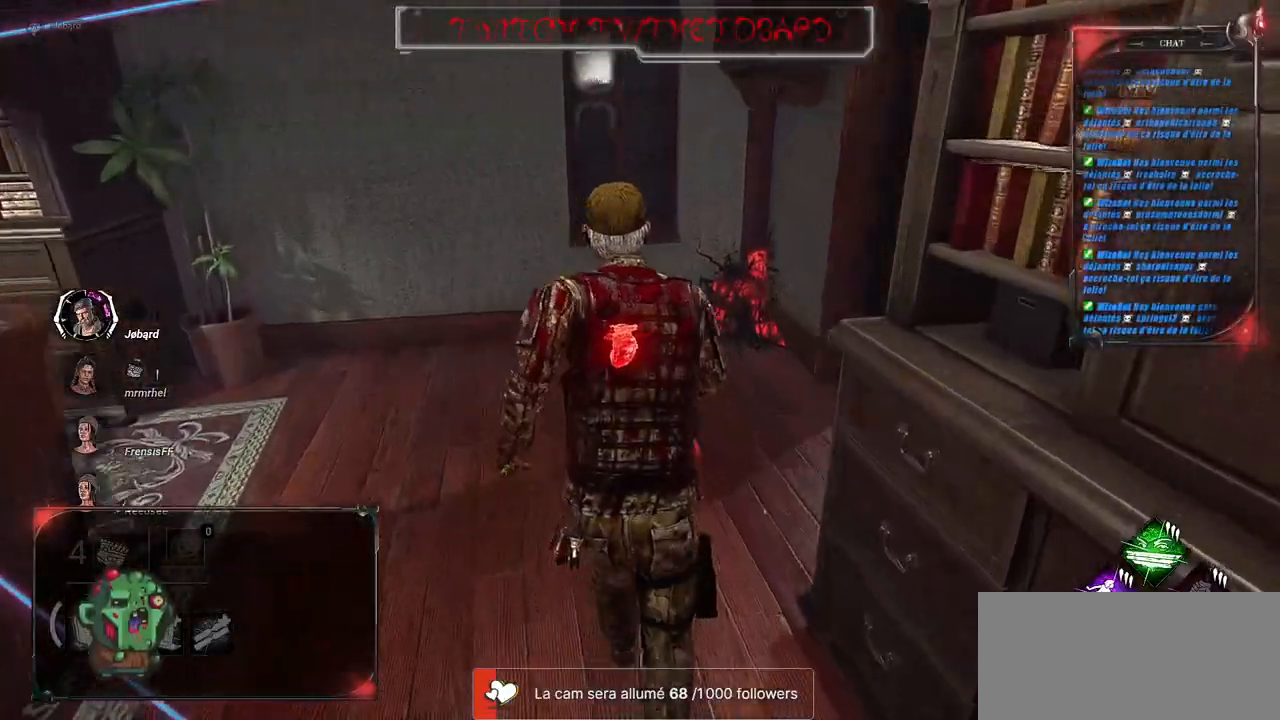
{"keys": ["shift", "z"], "mouse": [], "events": [[267, "d", "down"], [450, "d", "up"]]}
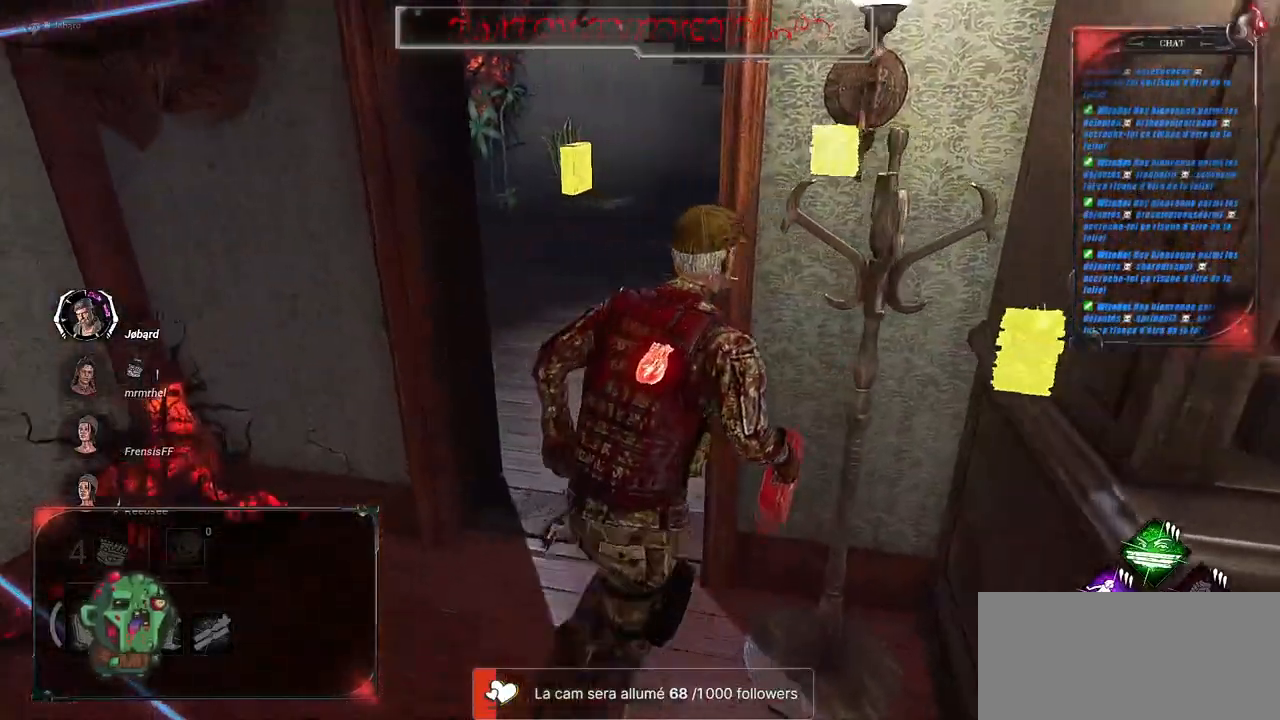
{"keys": ["shift", "z"], "mouse": [], "events": []}
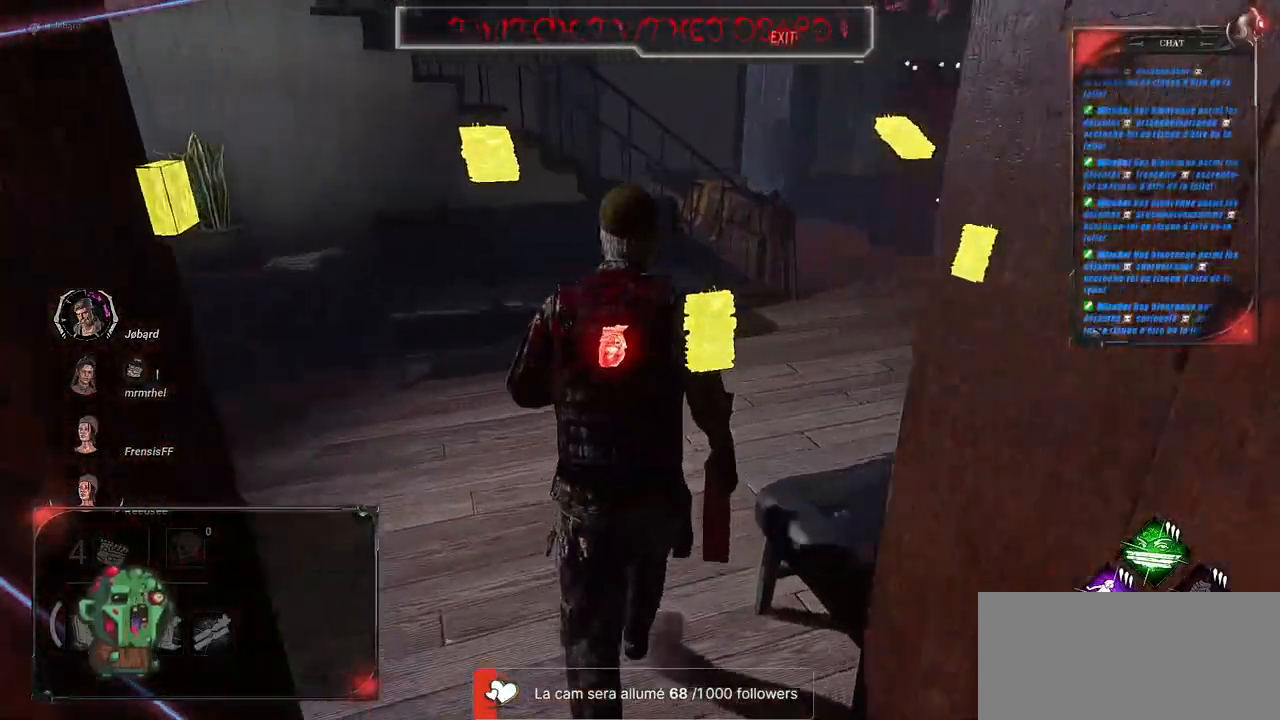
{"keys": ["shift", "z"], "mouse": [], "events": []}
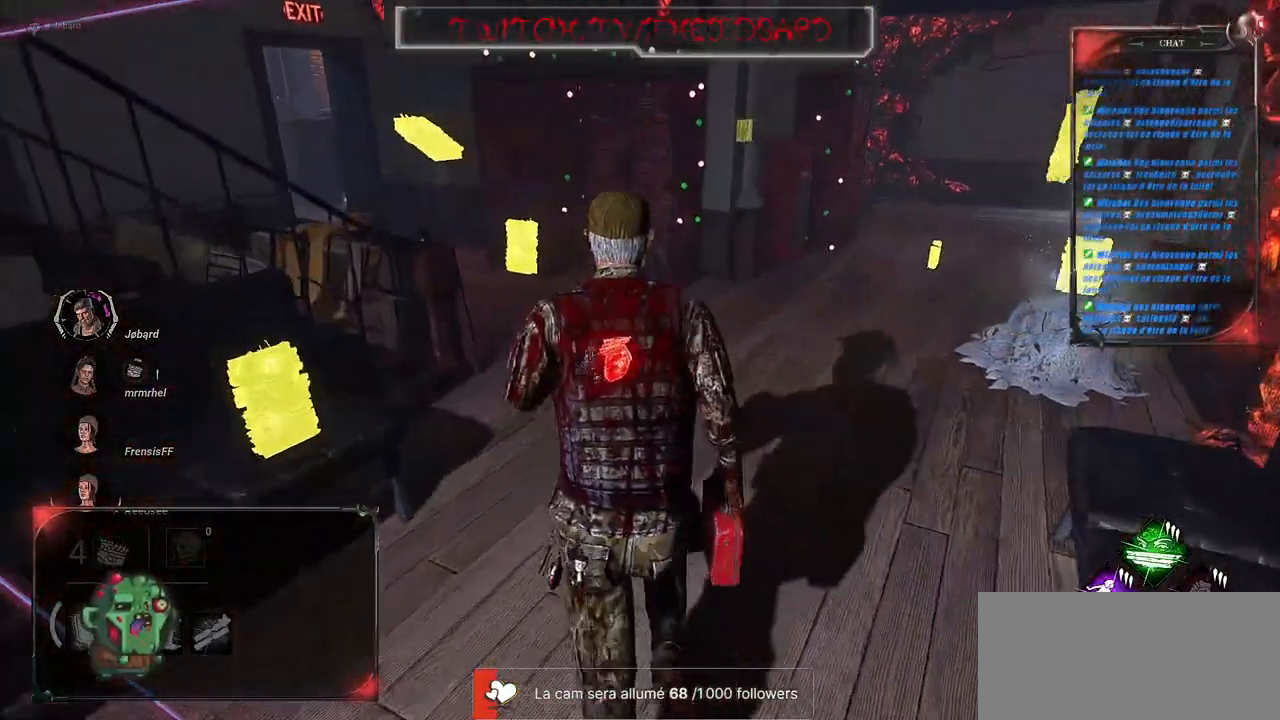
{"keys": ["shift", "z"], "mouse": [], "events": []}
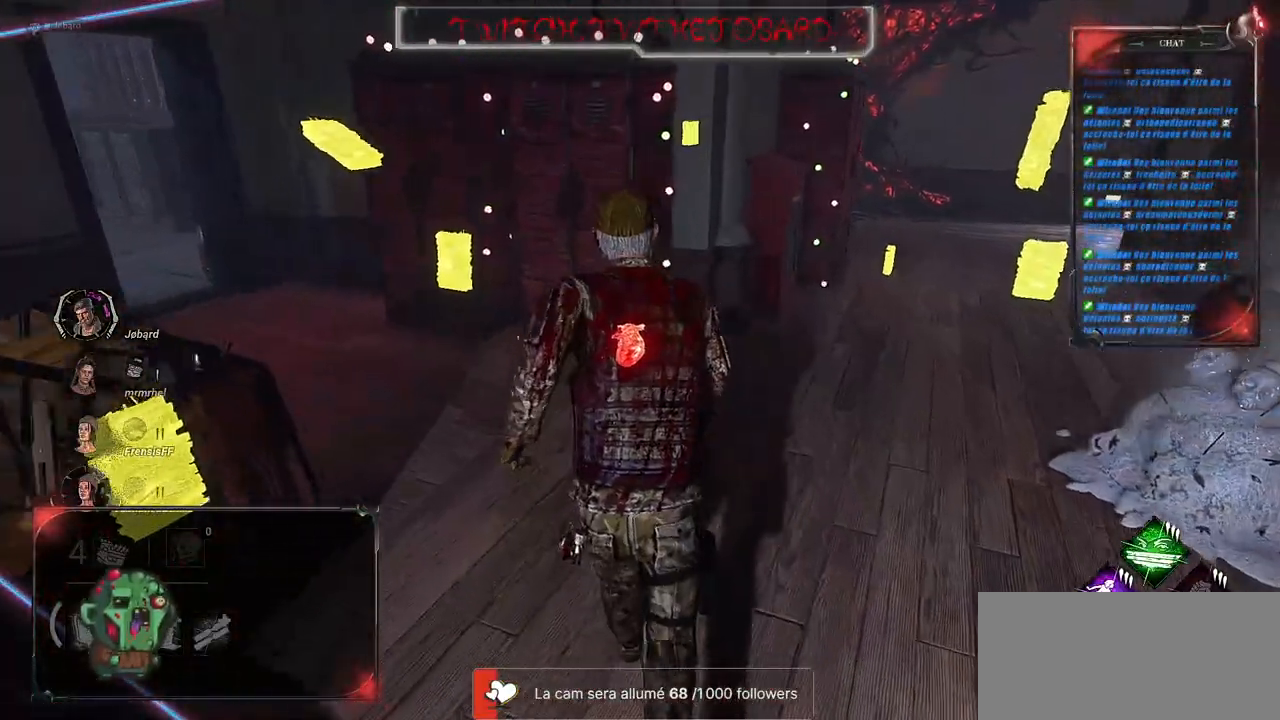
{"keys": ["shift", "z"], "mouse": [], "events": []}
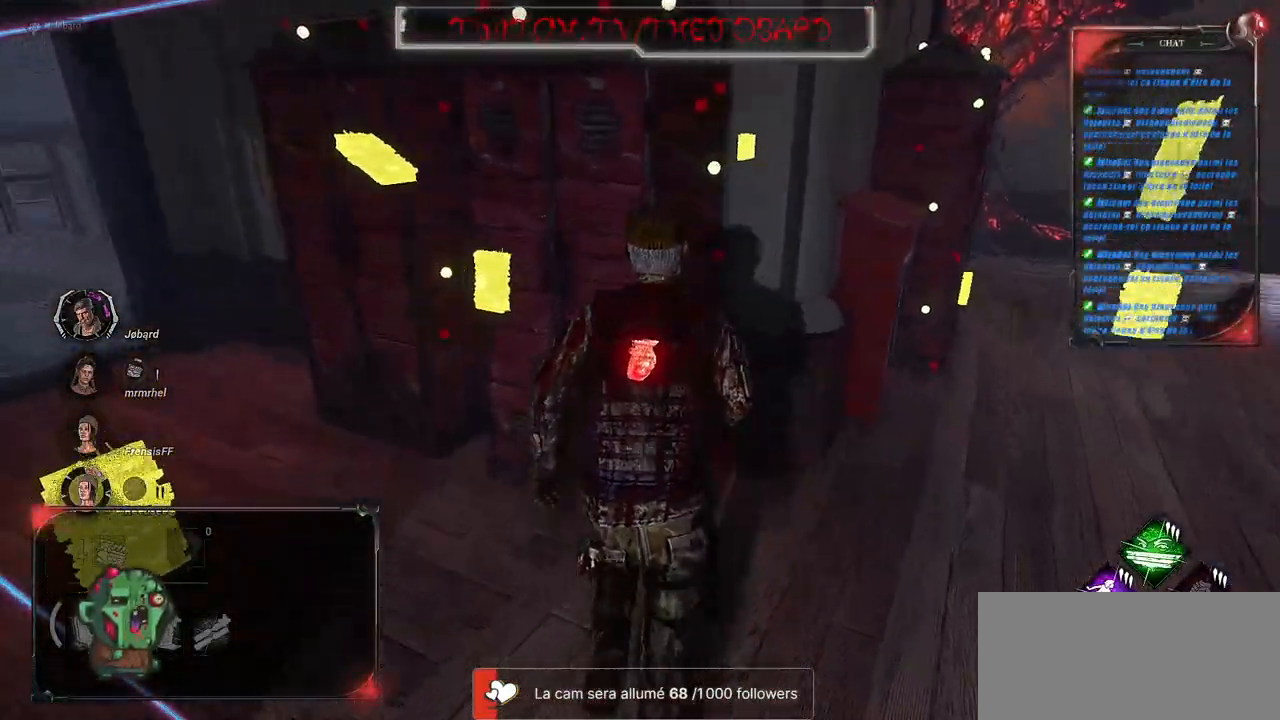
{"keys": ["shift", "z"], "mouse": [], "events": [[217, "q", "down"], [500, "q", "up"]]}
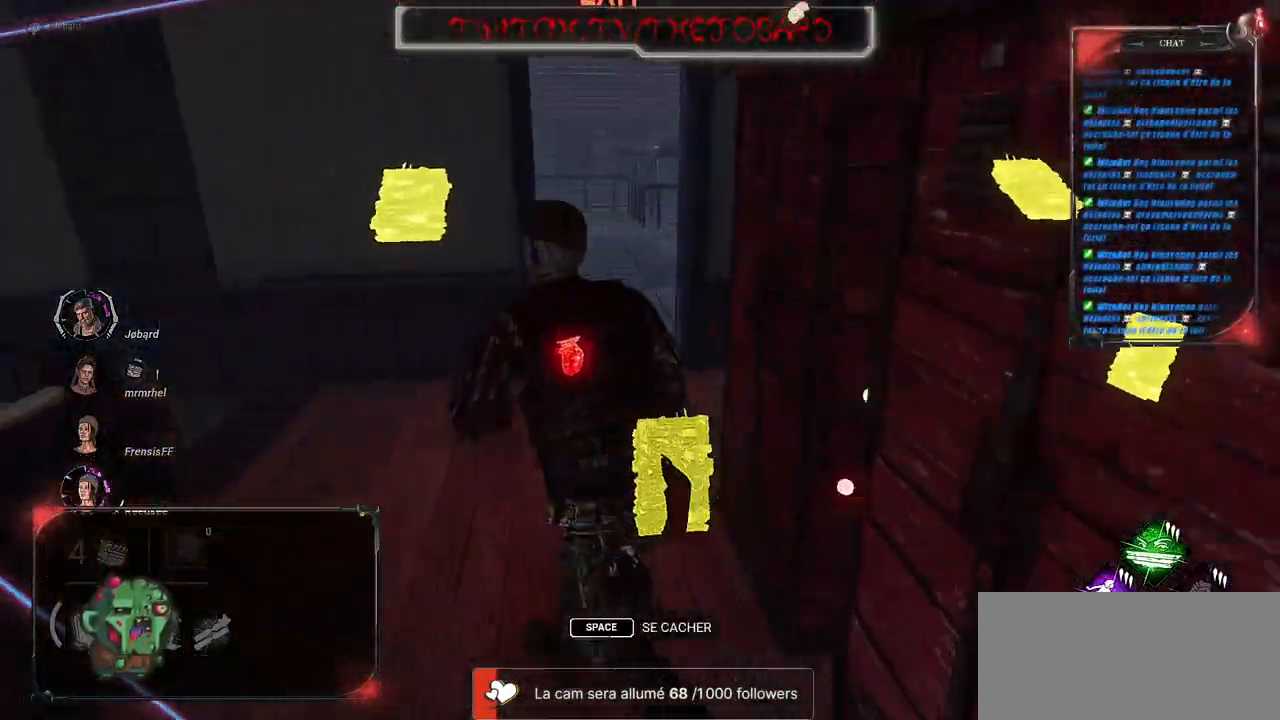
{"keys": ["shift", "z"], "mouse": [], "events": [[200, "d", "down"], [334, "d", "up"]]}
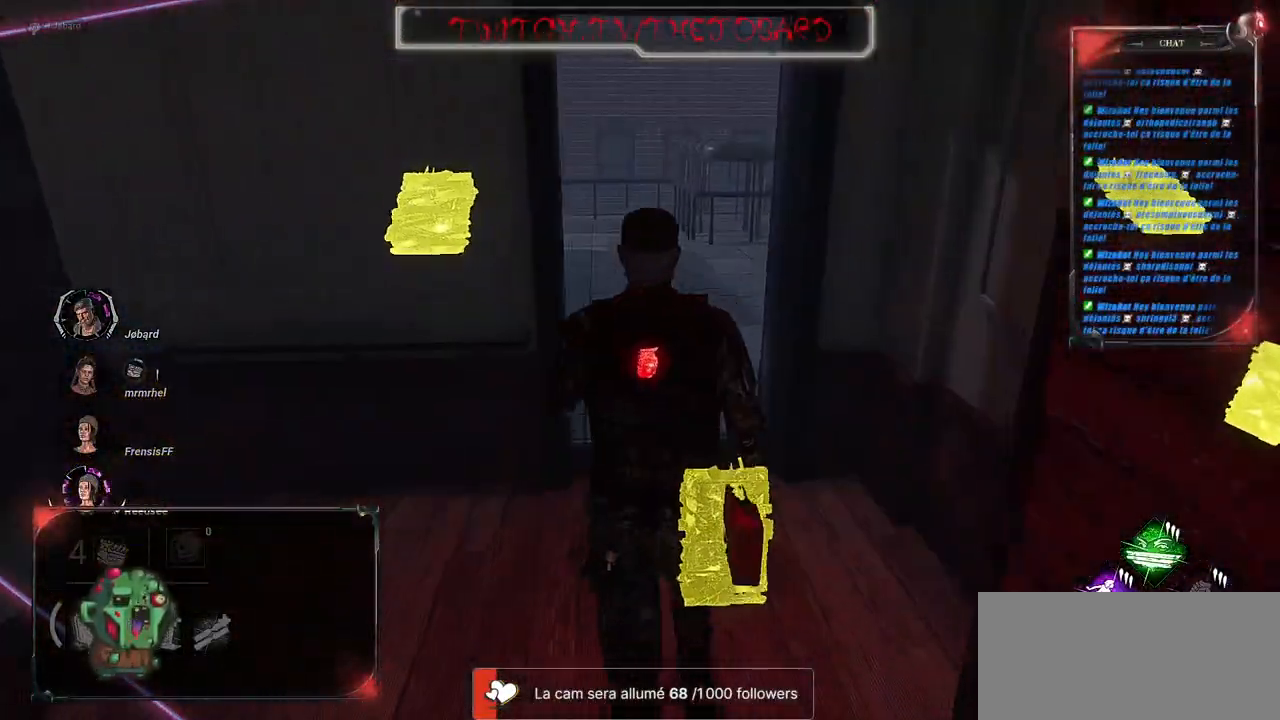
{"keys": ["shift", "z"], "mouse": [], "events": []}
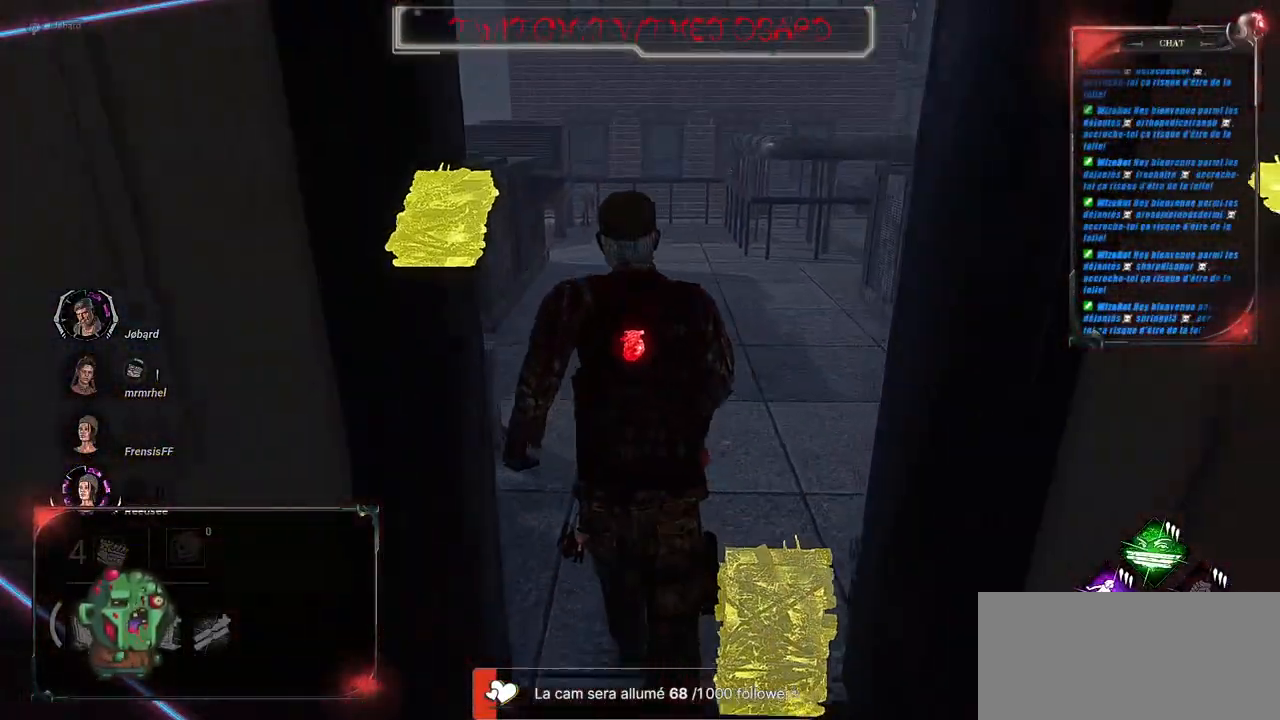
{"keys": ["shift", "z"], "mouse": [], "events": []}
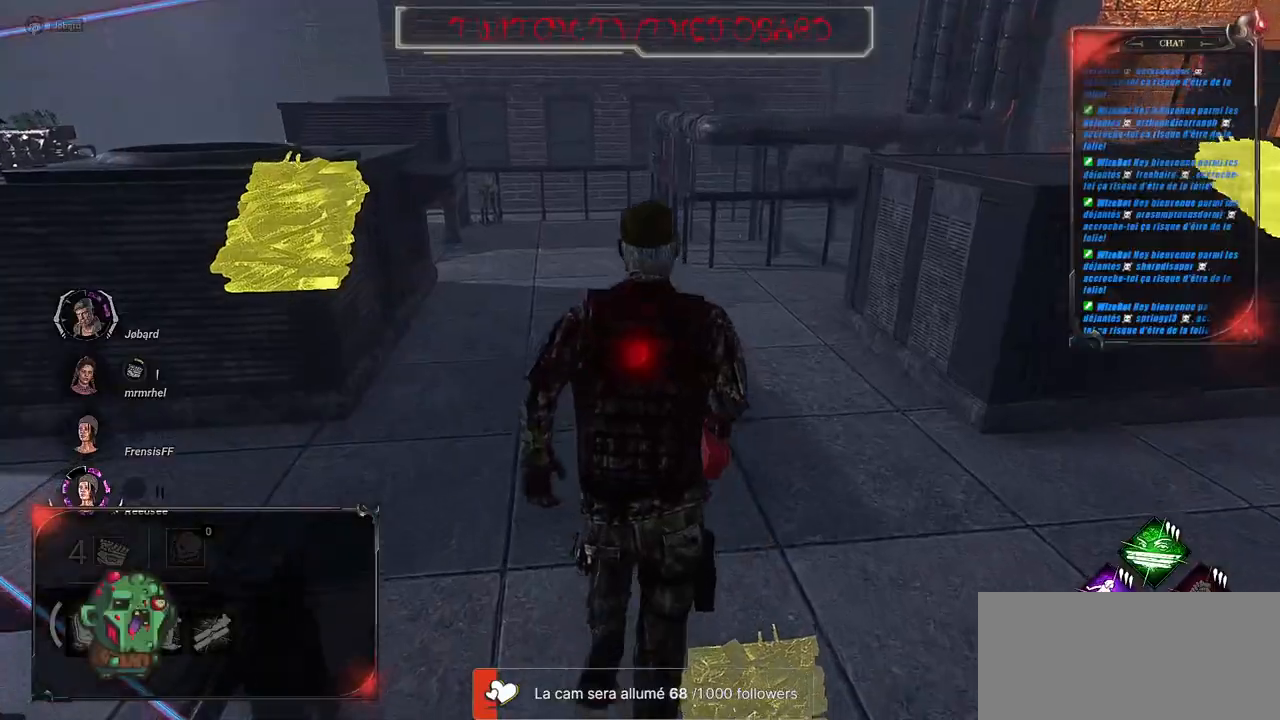
{"keys": ["shift", "z"], "mouse": [], "events": []}
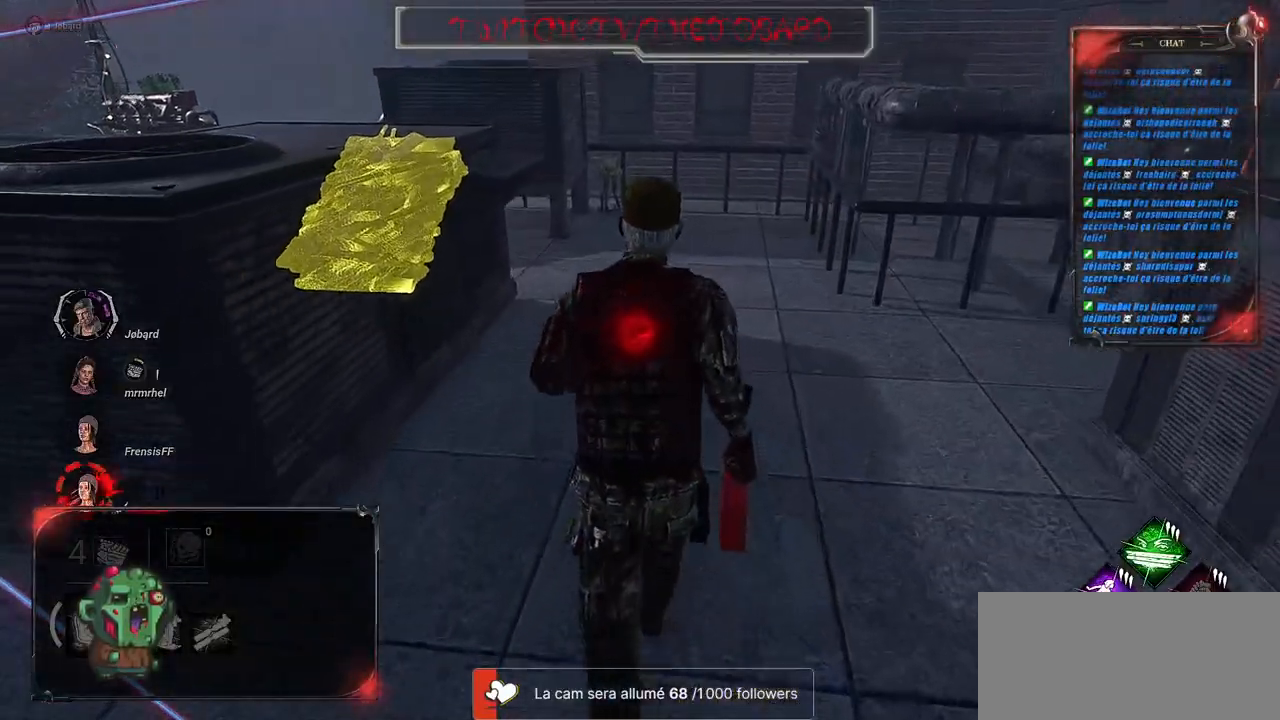
{"keys": ["shift", "z"], "mouse": [], "events": []}
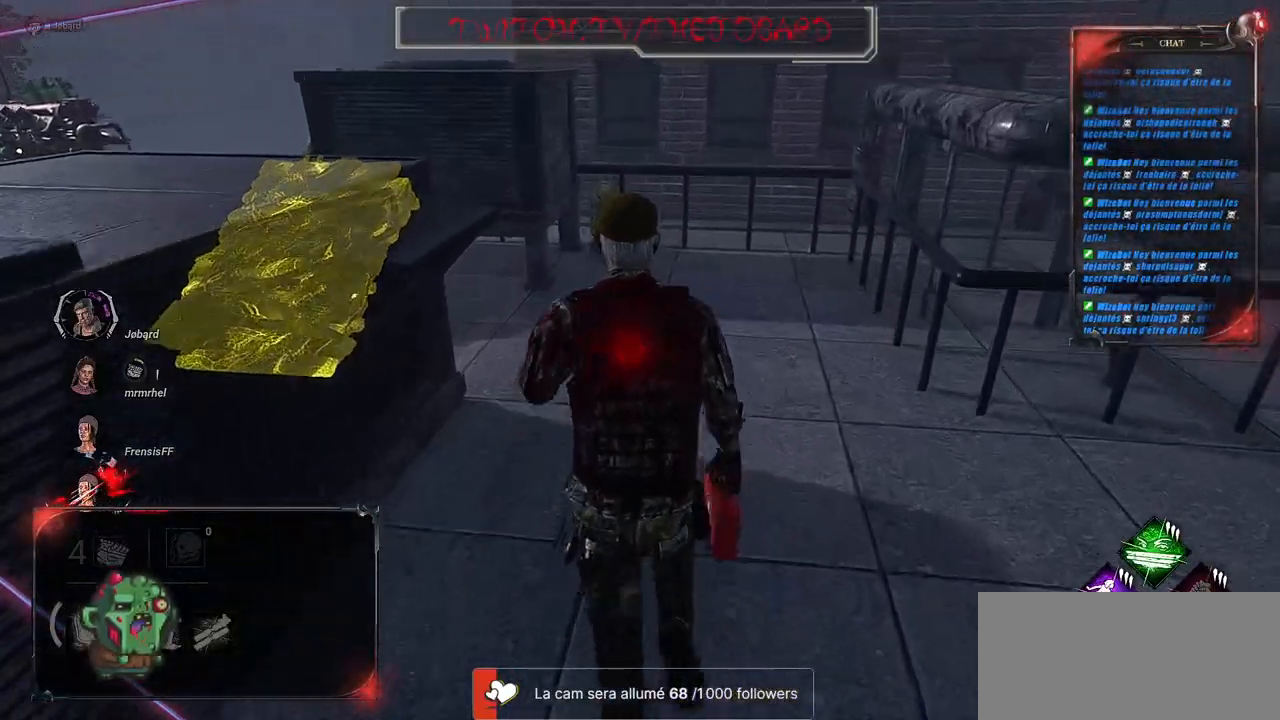
{"keys": ["shift", "z"], "mouse": [], "events": []}
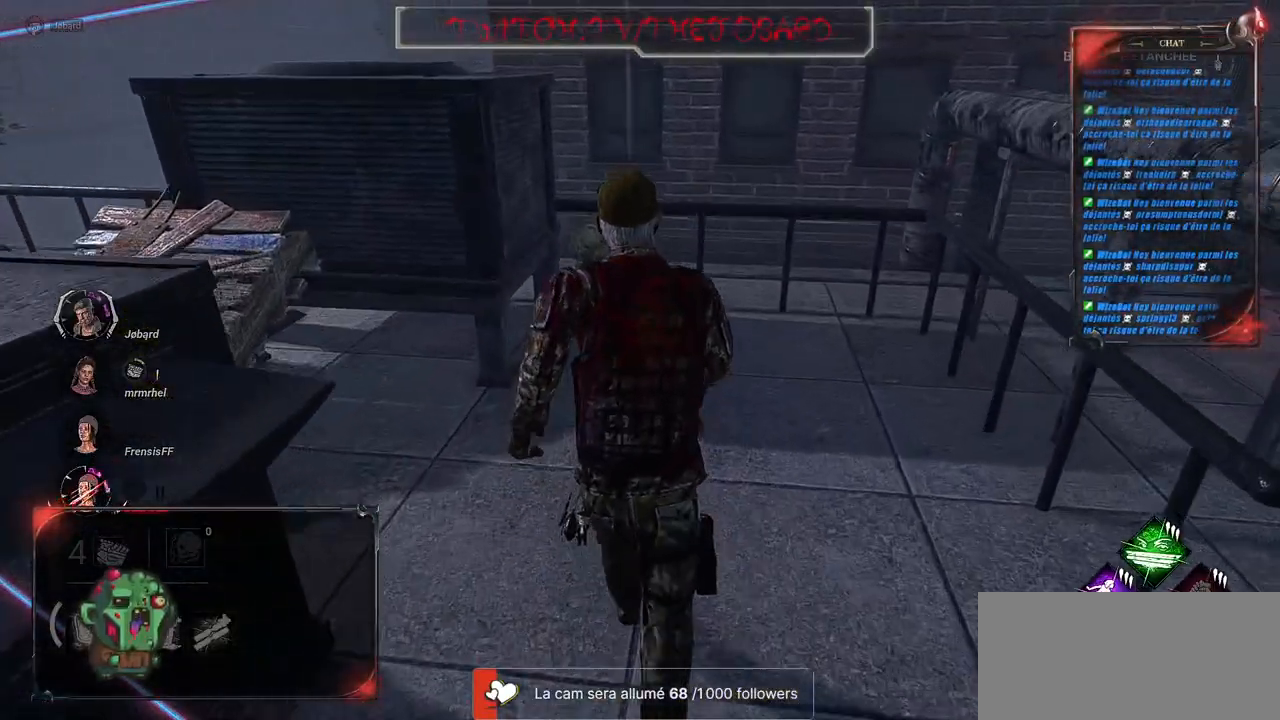
{"keys": ["shift", "z"], "mouse": [], "events": []}
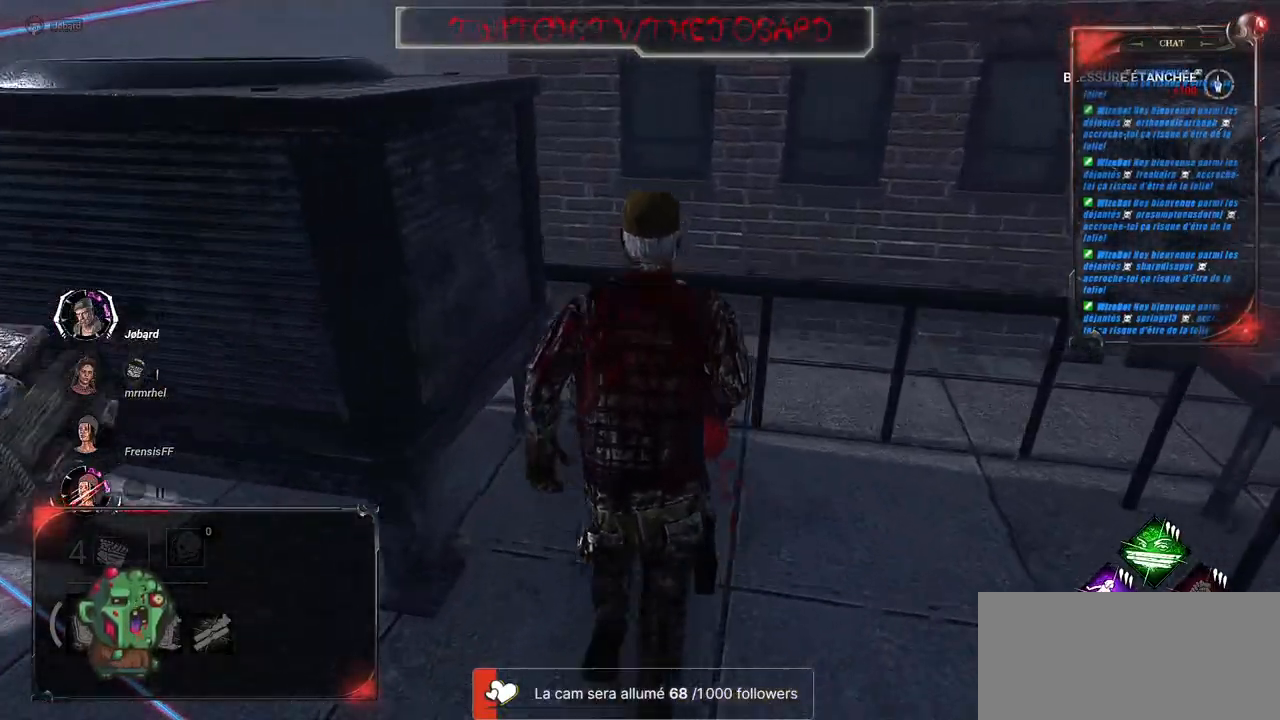
{"keys": ["shift"], "mouse": ["left"], "events": [[250, "mouse_left", "down"], [367, "z", "up"]]}
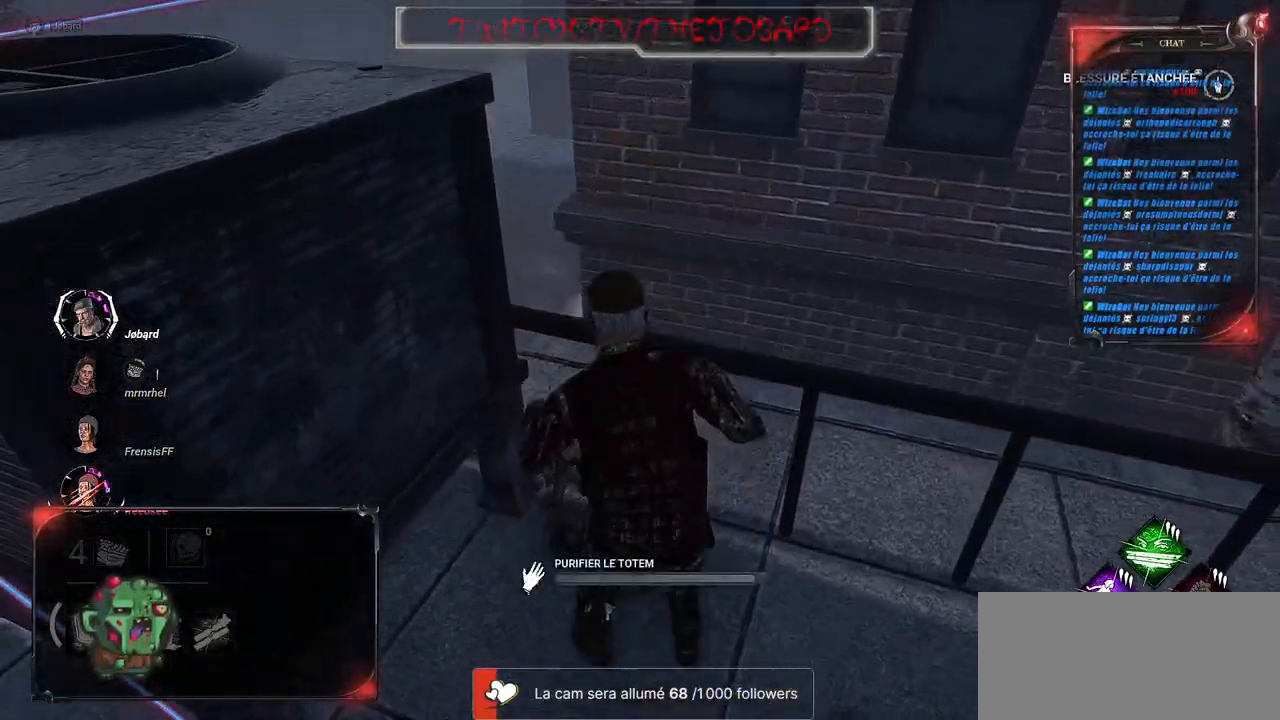
{"keys": [], "mouse": ["left"], "events": [[50, "shift", "up"]]}
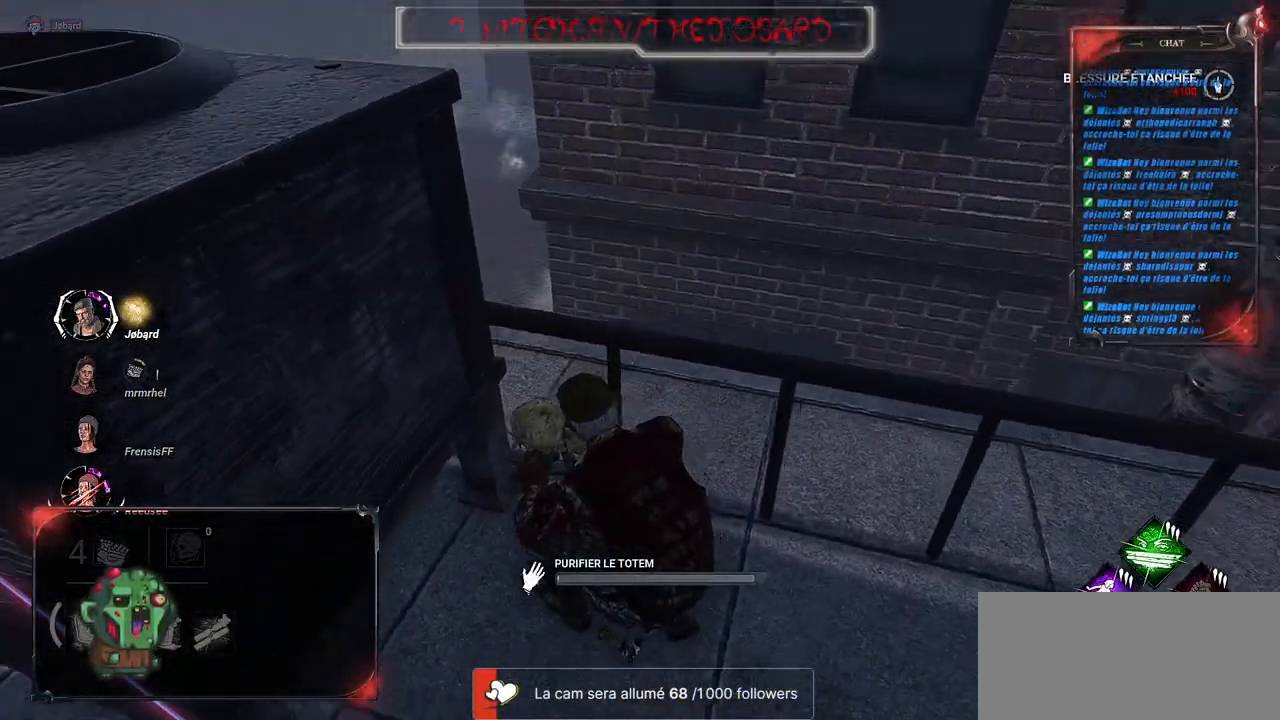
{"keys": [], "mouse": ["left"], "events": []}
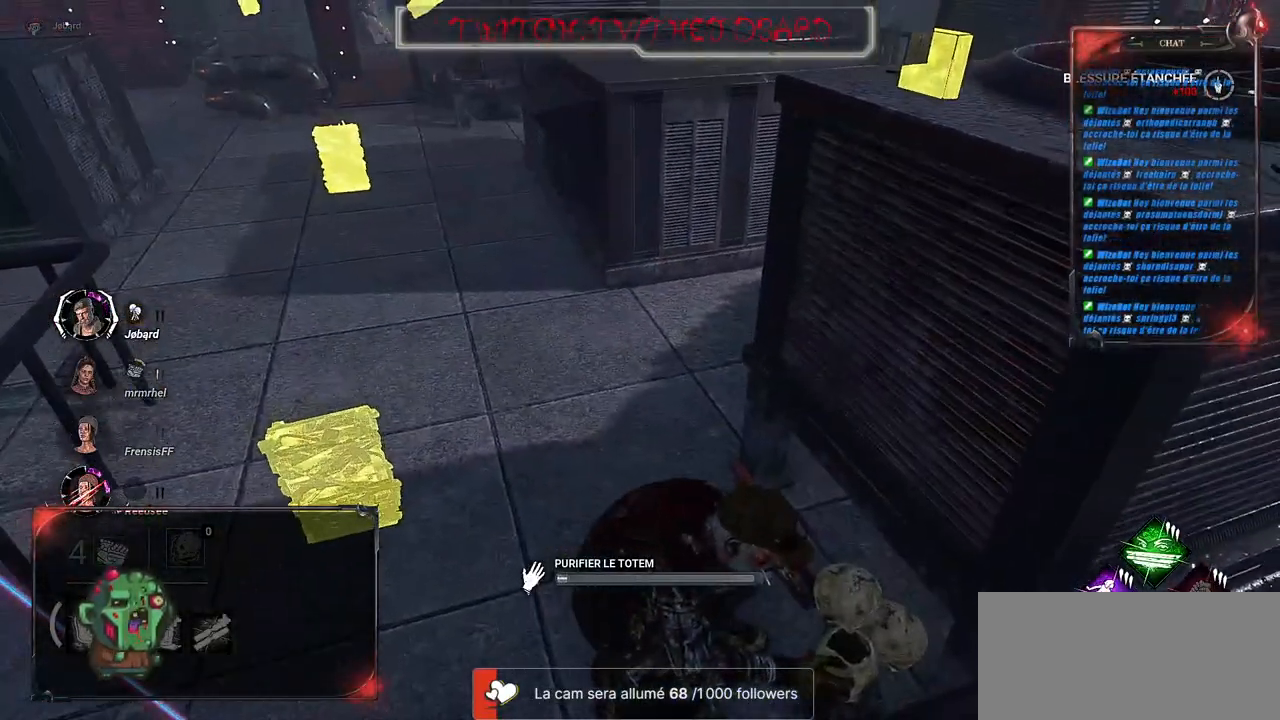
{"keys": [], "mouse": ["left"], "events": []}
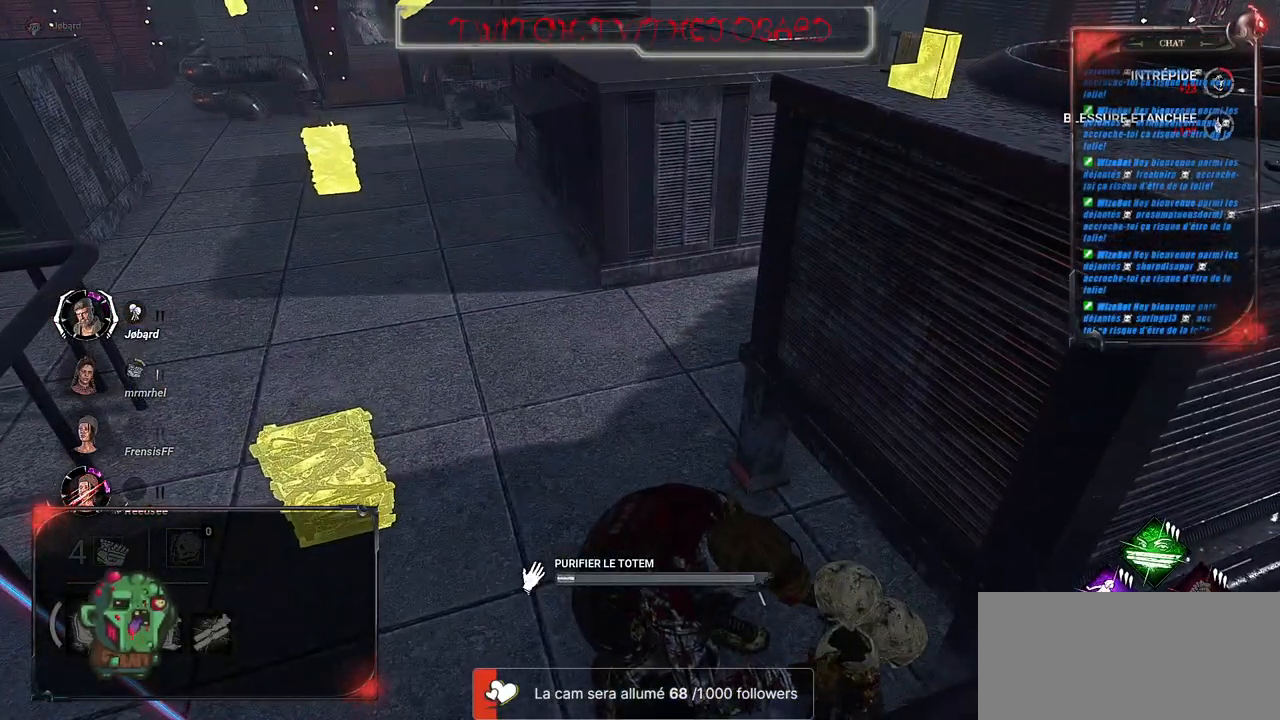
{"keys": [], "mouse": ["left"], "events": []}
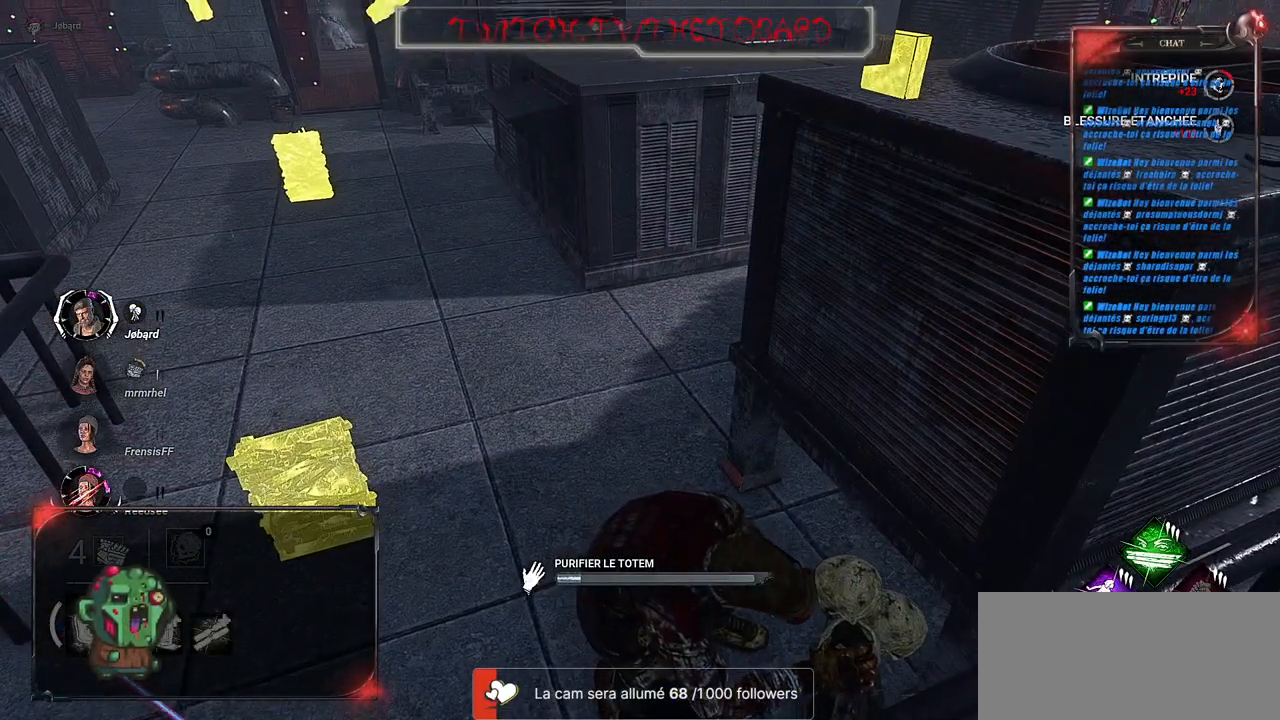
{"keys": [], "mouse": ["left"], "events": []}
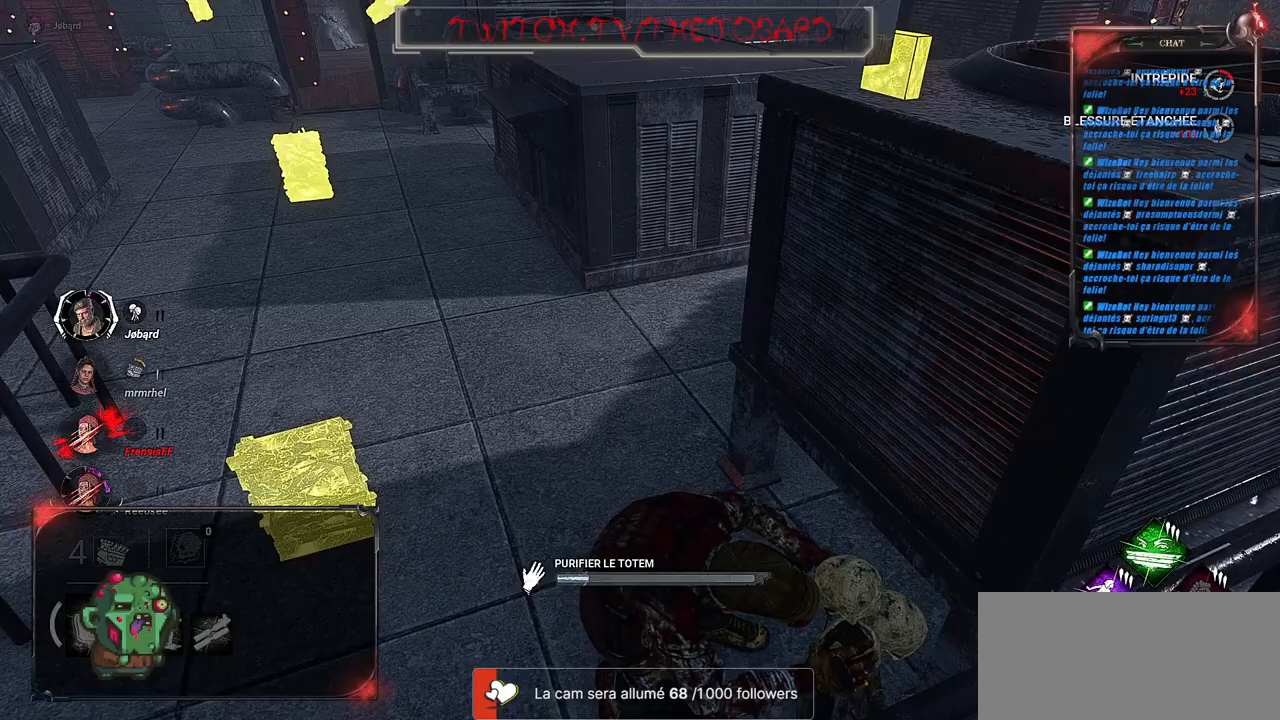
{"keys": [], "mouse": ["left"], "events": []}